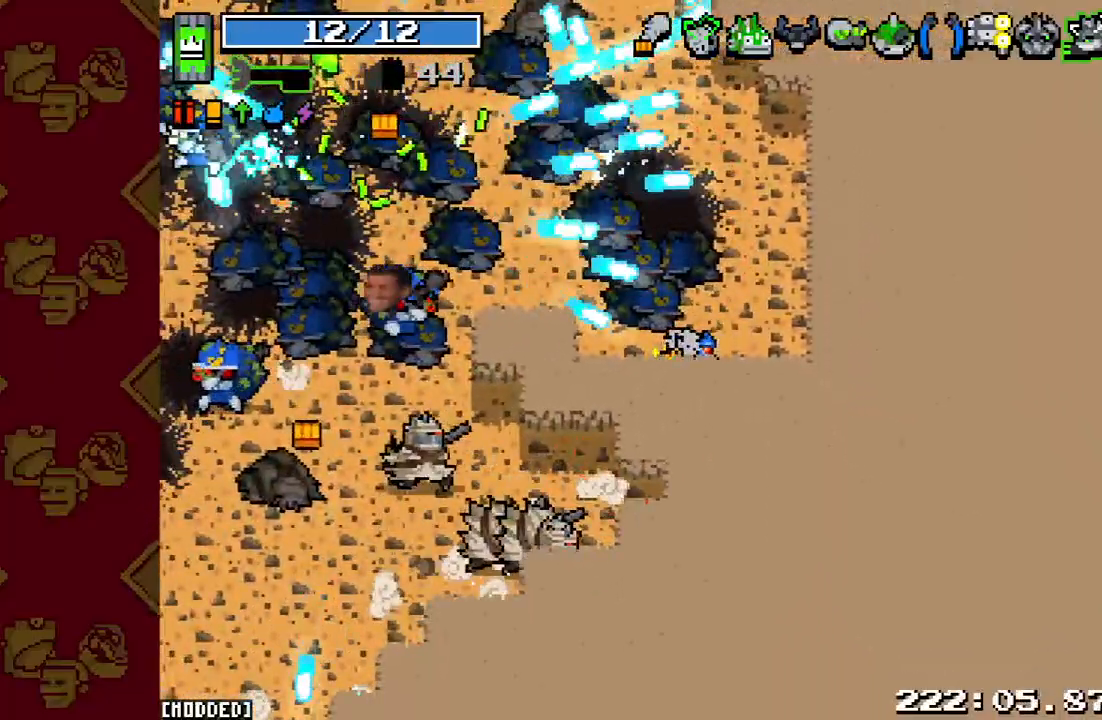
Gameplay with a controller (PlayStation layout); each line is a JSON object with the inputs held at the frame after it. "events" lists button and stick changes between this image and that frame as [ms after this image, input, new state], when the widget could be followed in between. Not read: L3 R3.
{"buttons": [], "left_stick": "down-right", "right_stick": "left", "events": [[33, "left_stick", "right"], [100, "R2", "up"], [267, "left_stick", "down-right"]]}
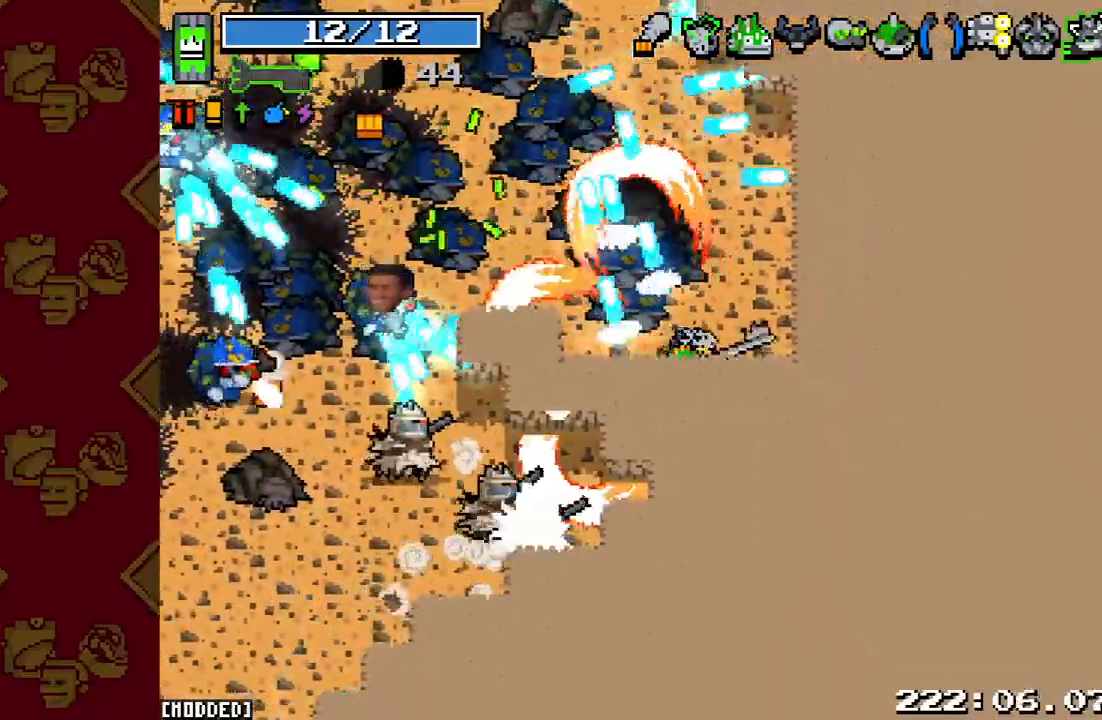
{"buttons": ["R2"], "left_stick": "up", "right_stick": "left", "events": [[33, "left_stick", "center"], [133, "left_stick", "left"], [433, "left_stick", "up"], [467, "R2", "down"]]}
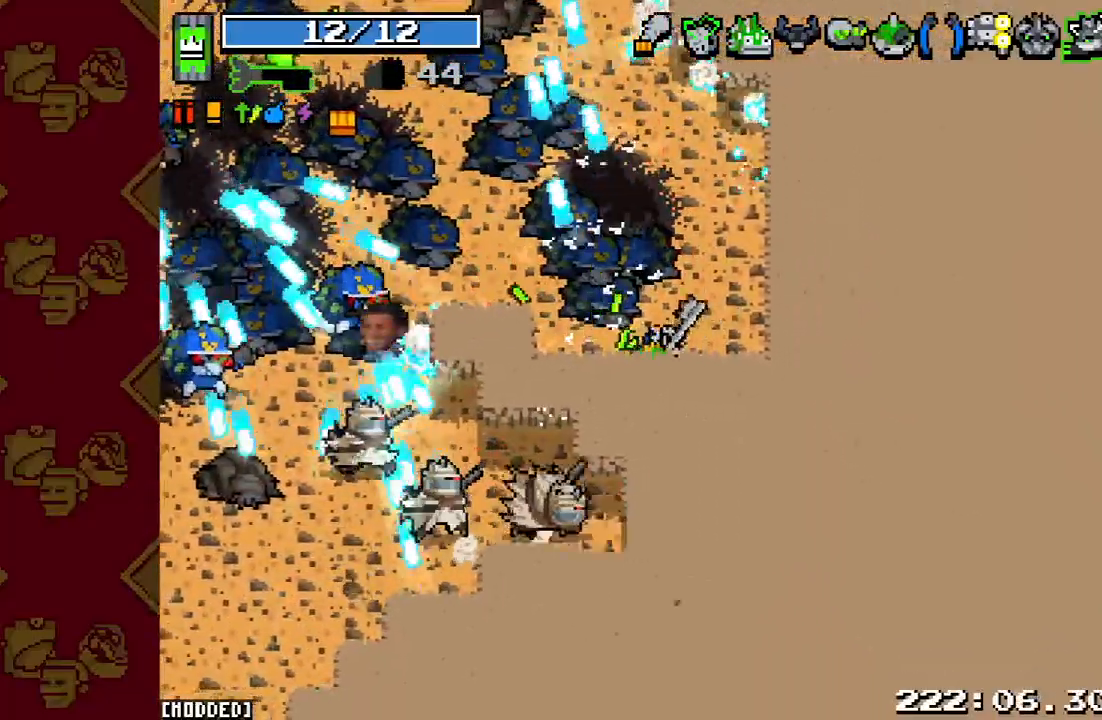
{"buttons": ["R2"], "left_stick": "up-right", "right_stick": "left", "events": [[167, "R2", "up"], [167, "left_stick", "down-right"], [400, "R2", "down"], [433, "left_stick", "up-right"]]}
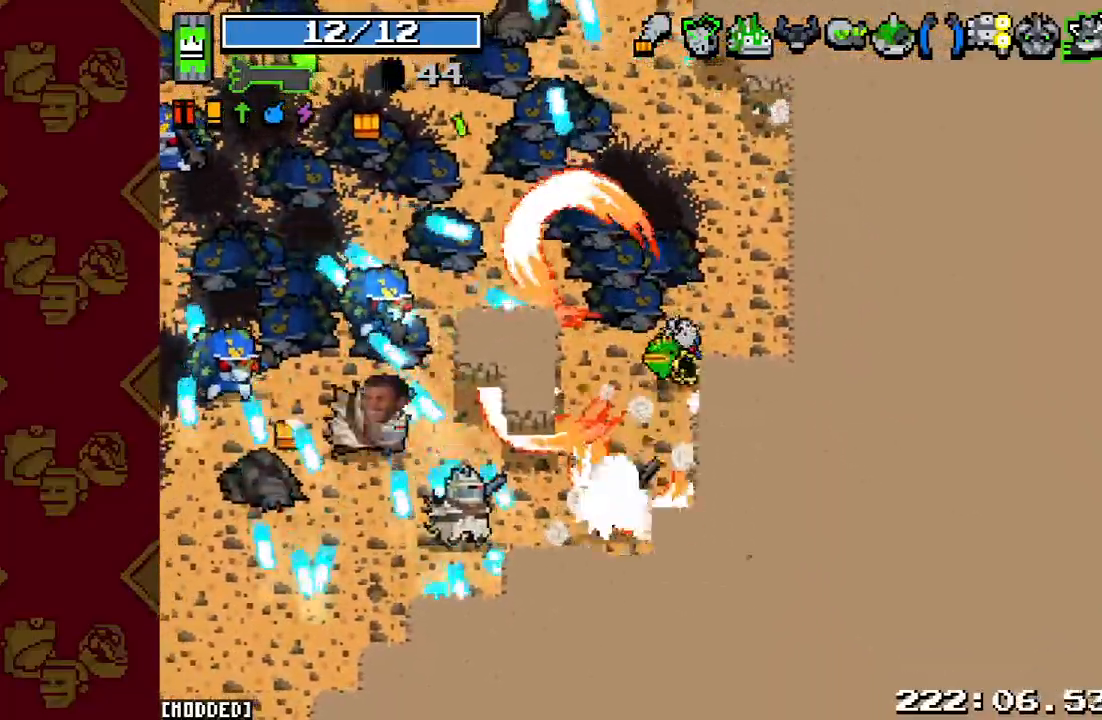
{"buttons": [], "left_stick": "down", "right_stick": "left", "events": [[67, "R2", "up"], [433, "left_stick", "down"]]}
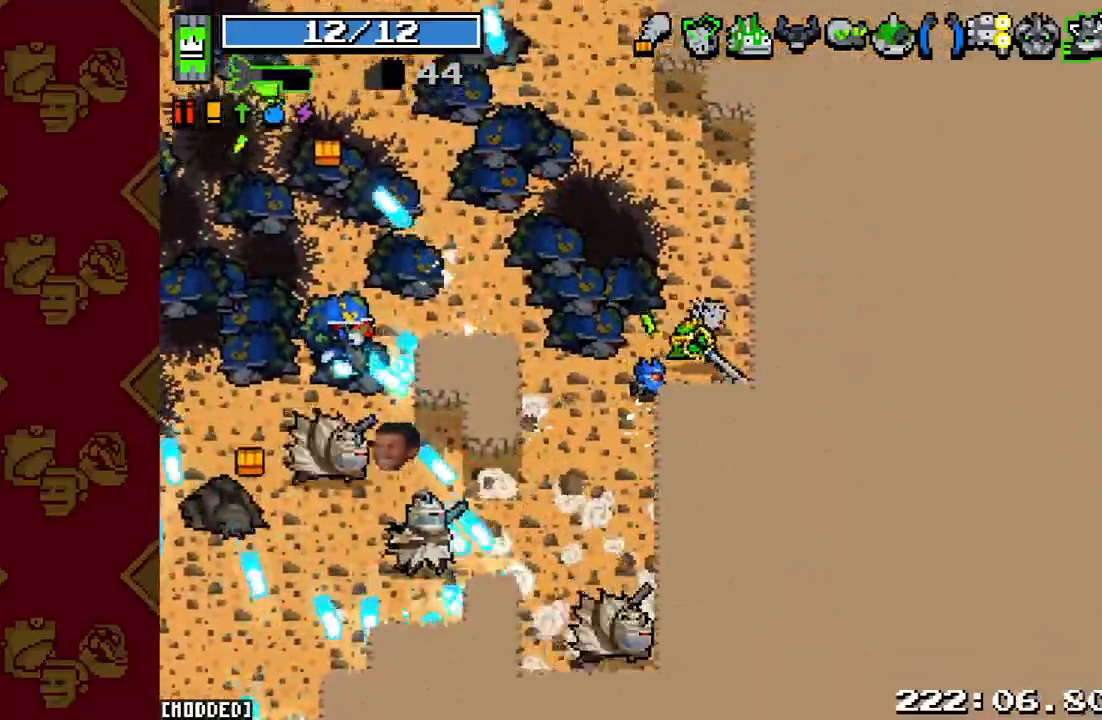
{"buttons": ["R2"], "left_stick": "down-right", "right_stick": "down-left", "events": [[300, "left_stick", "down-right"], [333, "right_stick", "down-left"], [367, "R2", "down"]]}
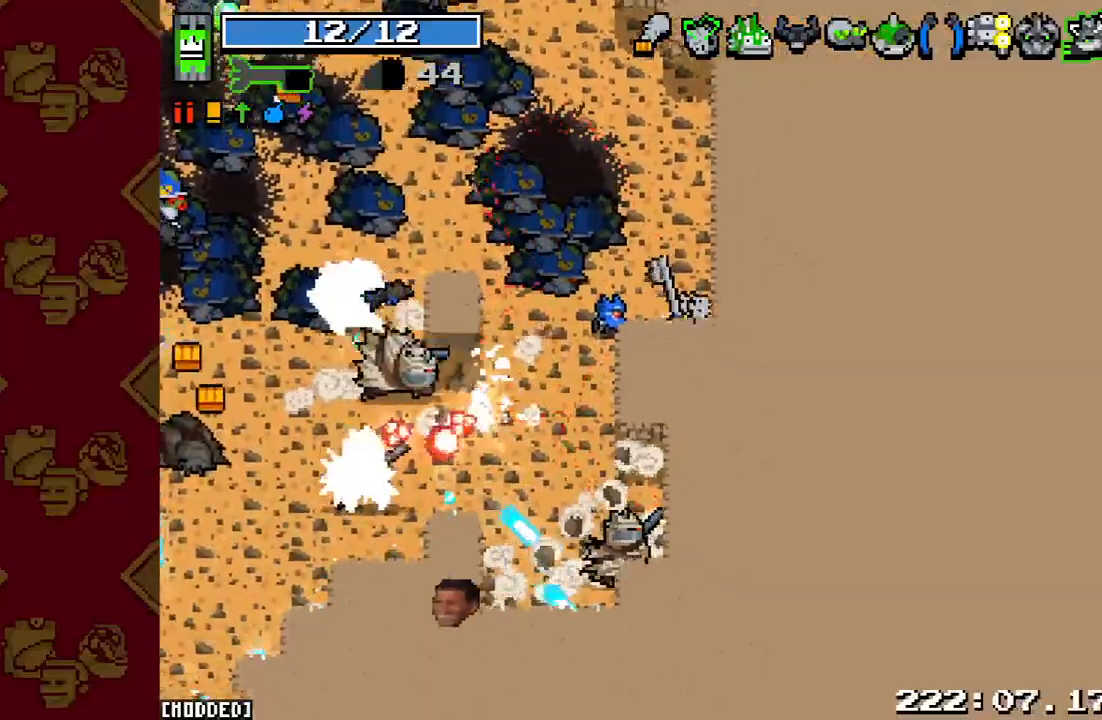
{"buttons": [], "left_stick": "up", "right_stick": "down-left", "events": [[67, "R2", "up"], [167, "left_stick", "up-right"], [267, "left_stick", "up"], [333, "R2", "down"], [500, "R2", "up"]]}
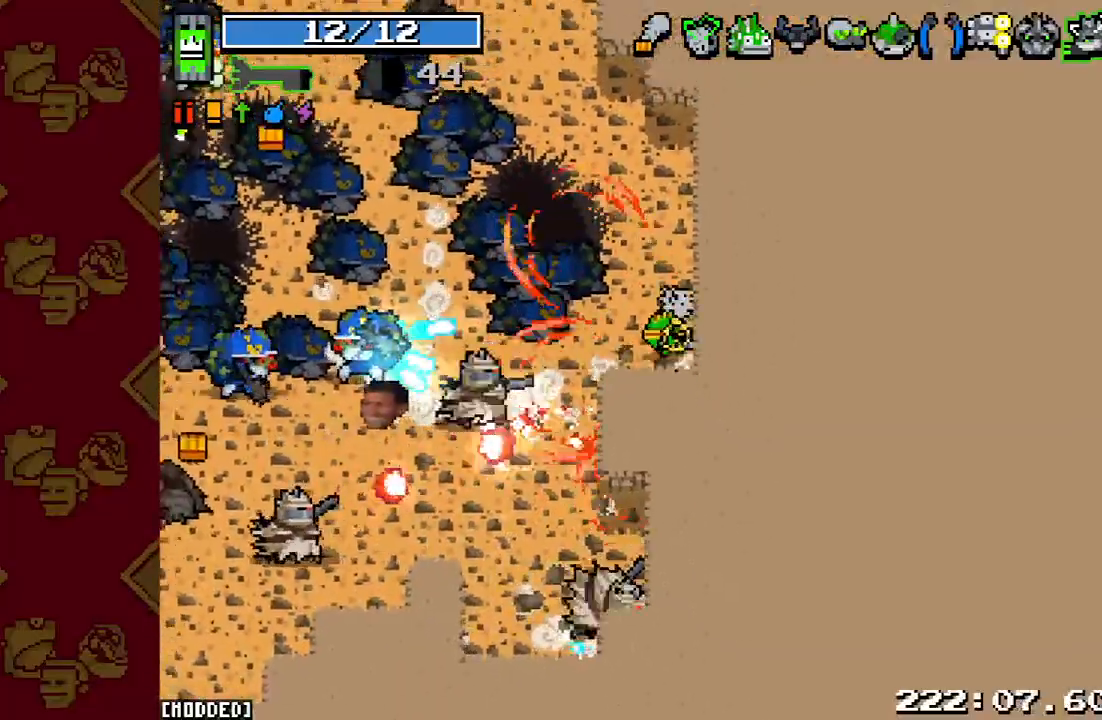
{"buttons": ["L1"], "left_stick": "up-right", "right_stick": "down-left", "events": [[233, "R2", "down"], [400, "R2", "up"], [400, "left_stick", "up-right"], [467, "L1", "down"]]}
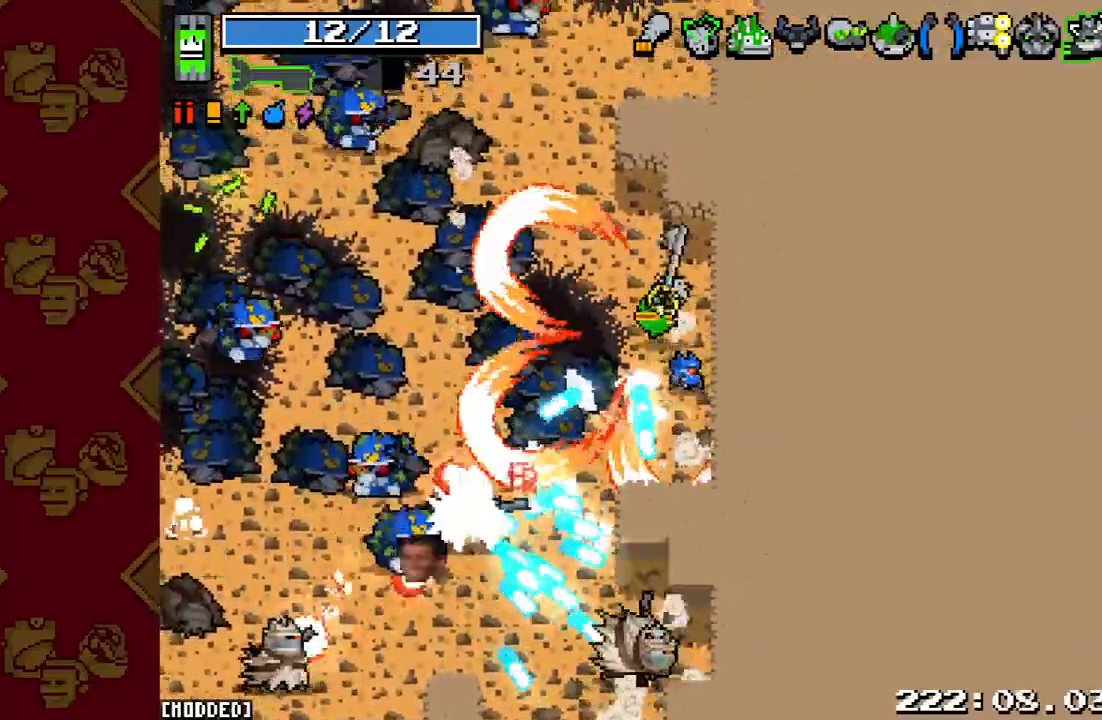
{"buttons": ["R2"], "left_stick": "up-left", "right_stick": "up-left", "events": [[133, "L1", "up"], [133, "left_stick", "up-left"], [167, "R2", "down"], [267, "L1", "down"], [267, "R2", "up"], [300, "right_stick", "left"], [433, "right_stick", "up-left"], [467, "L1", "up"], [500, "R2", "down"]]}
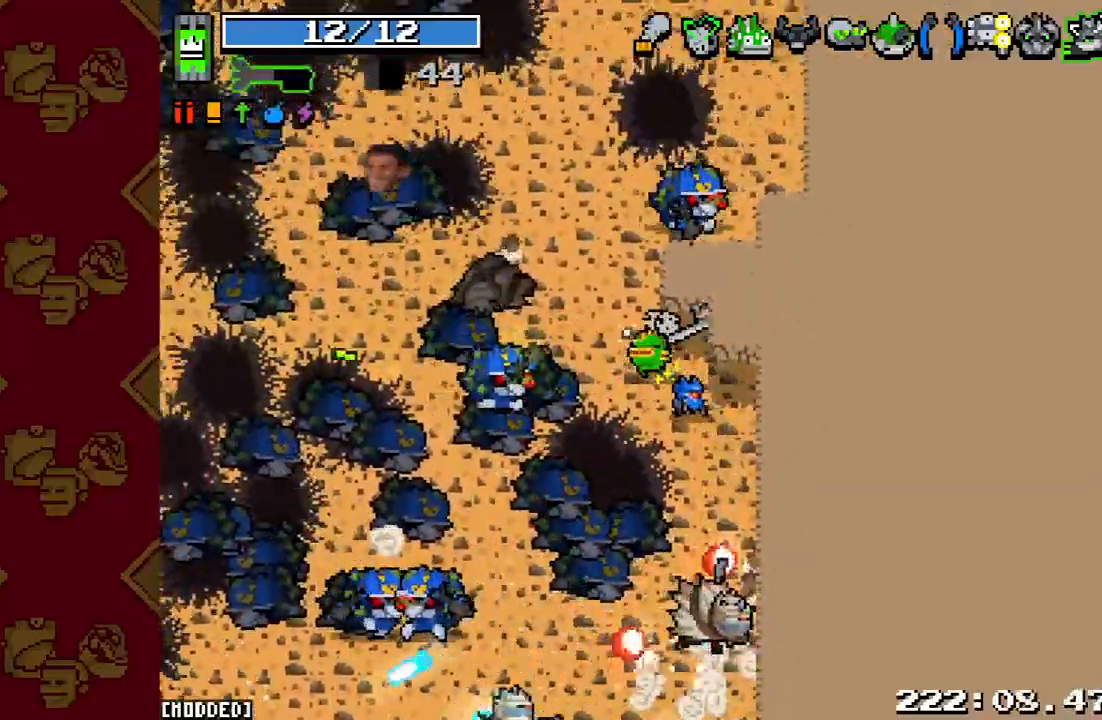
{"buttons": [], "left_stick": "up", "right_stick": "up", "events": [[100, "right_stick", "up"], [133, "left_stick", "up"], [167, "R2", "up"]]}
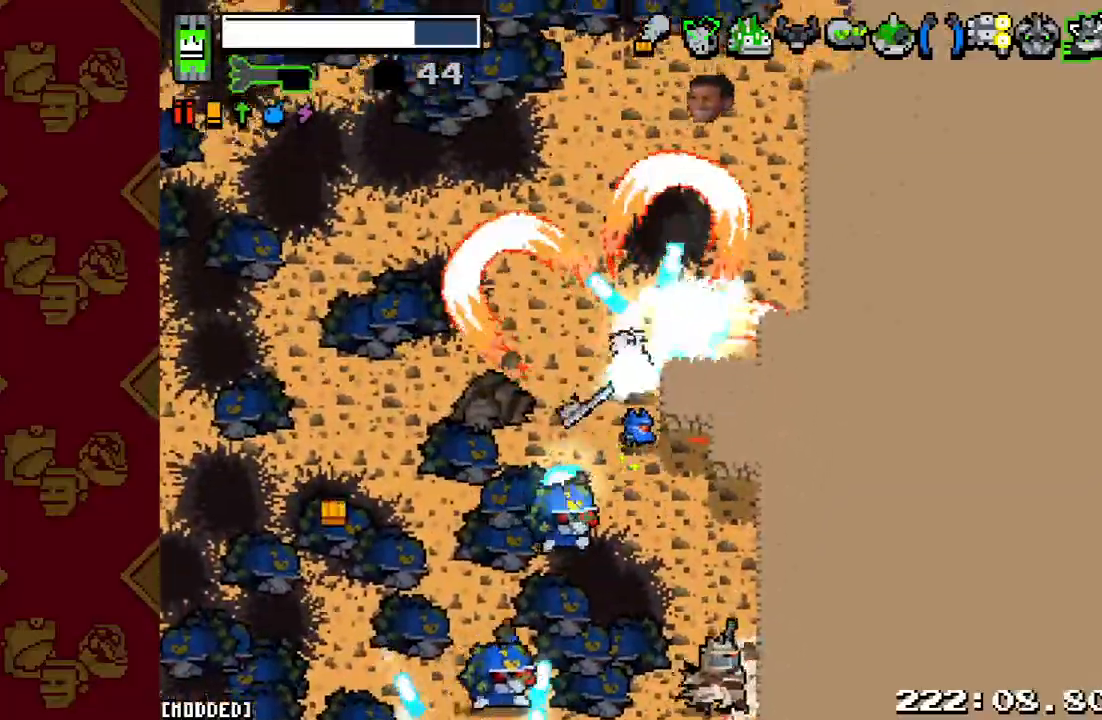
{"buttons": [], "left_stick": "up-right", "right_stick": "down", "events": [[33, "left_stick", "up-left"], [233, "left_stick", "up"], [267, "right_stick", "up-right"], [367, "left_stick", "up-right"], [367, "right_stick", "right"], [500, "right_stick", "down"]]}
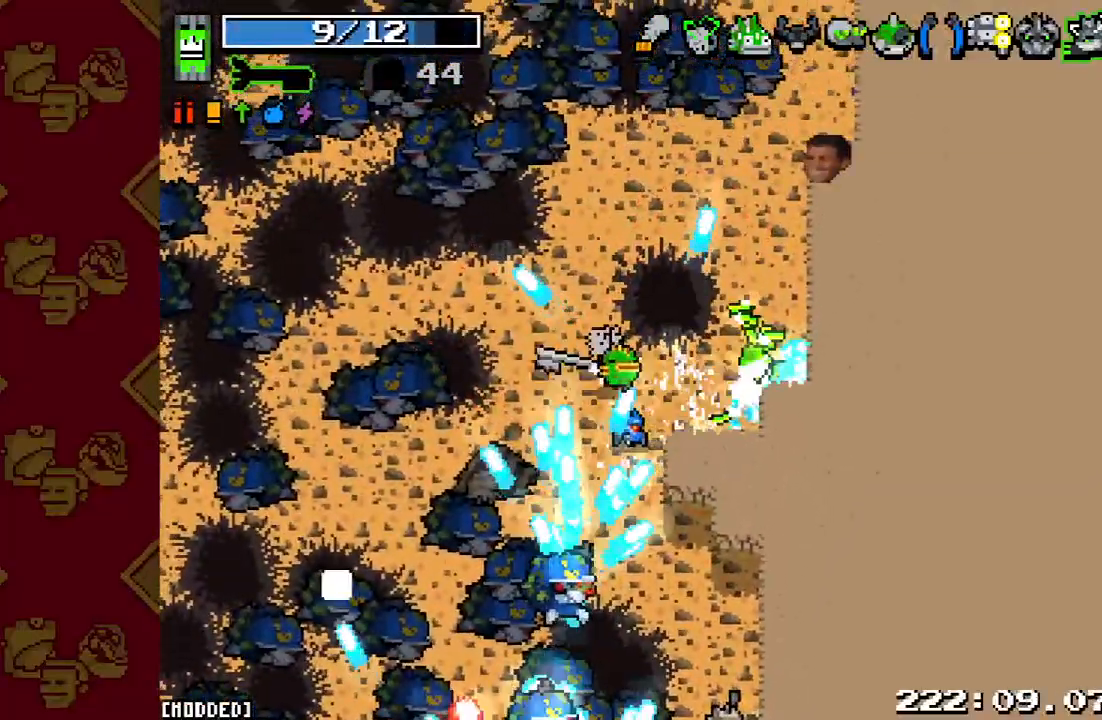
{"buttons": [], "left_stick": "right", "right_stick": "up-right", "events": [[33, "R2", "down"], [200, "R2", "up"], [300, "right_stick", "down-right"], [467, "left_stick", "right"], [467, "right_stick", "up-right"]]}
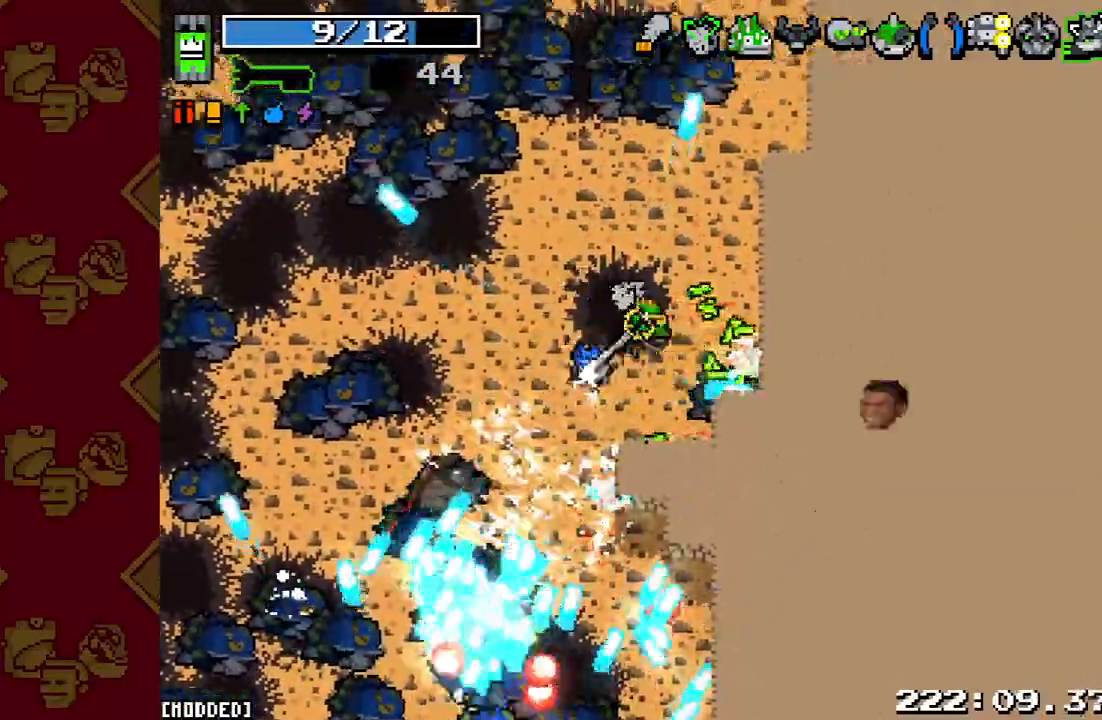
{"buttons": ["L1"], "left_stick": "up-left", "right_stick": "down", "events": [[33, "right_stick", "up"], [167, "right_stick", "left"], [300, "R2", "down"], [300, "right_stick", "down"], [367, "left_stick", "up-right"], [467, "R2", "up"], [500, "L1", "down"], [500, "left_stick", "up-left"]]}
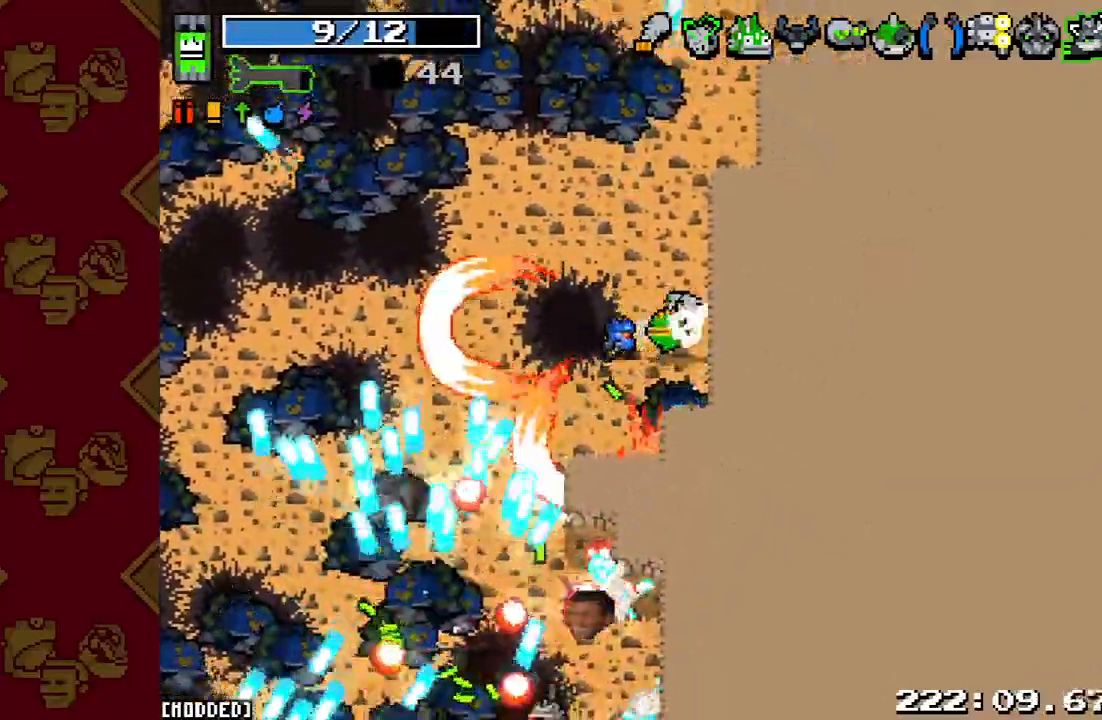
{"buttons": ["L1"], "left_stick": "down-right", "right_stick": "down-left", "events": [[133, "L1", "up"], [267, "left_stick", "right"], [367, "L1", "down"], [367, "left_stick", "down-right"], [400, "right_stick", "down-left"]]}
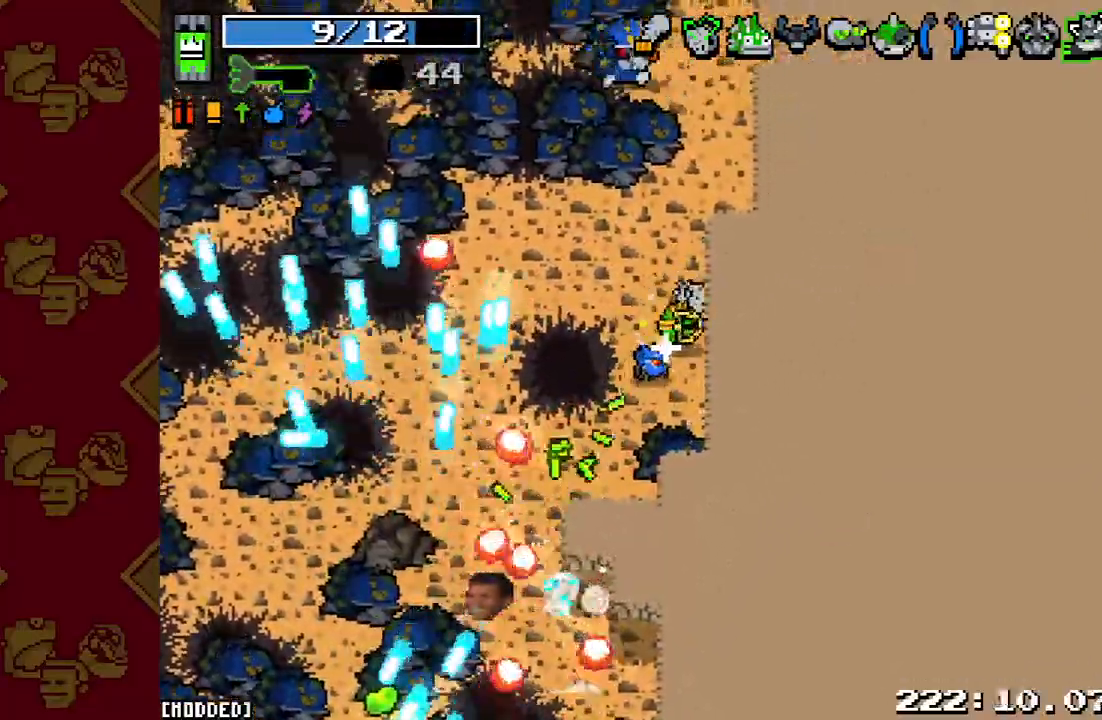
{"buttons": [], "left_stick": "right", "right_stick": "left", "events": [[33, "L1", "up"], [67, "left_stick", "down"], [167, "left_stick", "down-left"], [300, "R2", "down"], [367, "left_stick", "down-right"], [433, "left_stick", "right"], [433, "right_stick", "left"], [467, "R2", "up"]]}
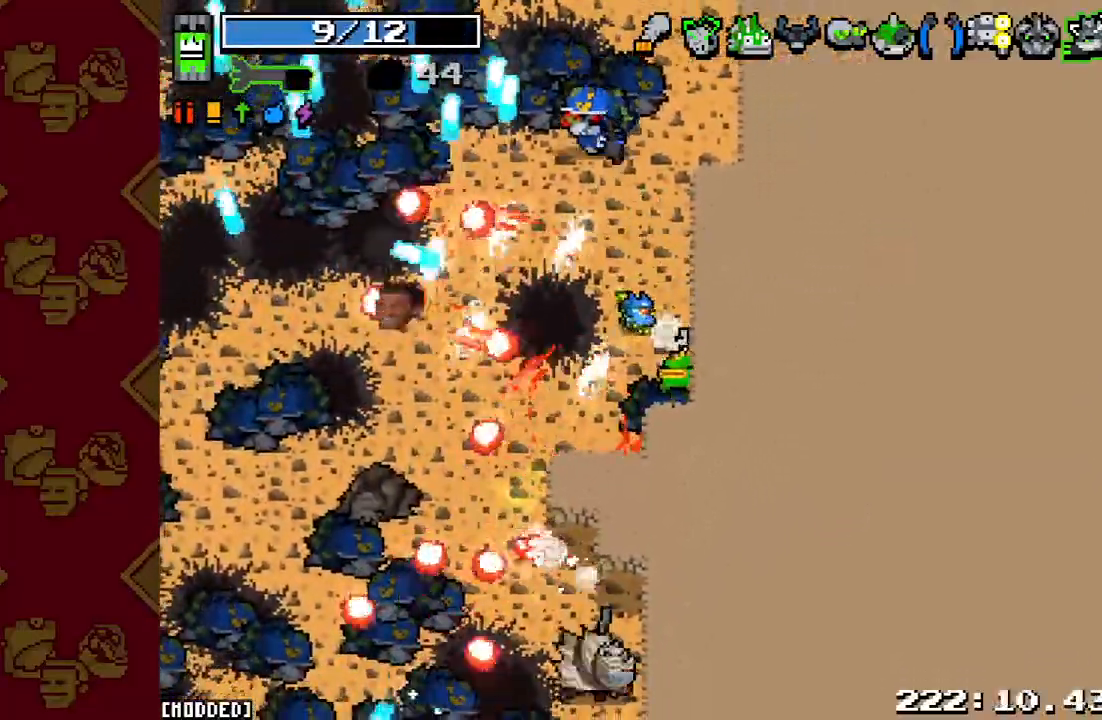
{"buttons": [], "left_stick": "up-right", "right_stick": "center", "events": [[33, "left_stick", "up-right"], [233, "left_stick", "right"], [267, "R2", "down"], [333, "left_stick", "up-right"], [400, "R2", "up"], [400, "right_stick", "center"]]}
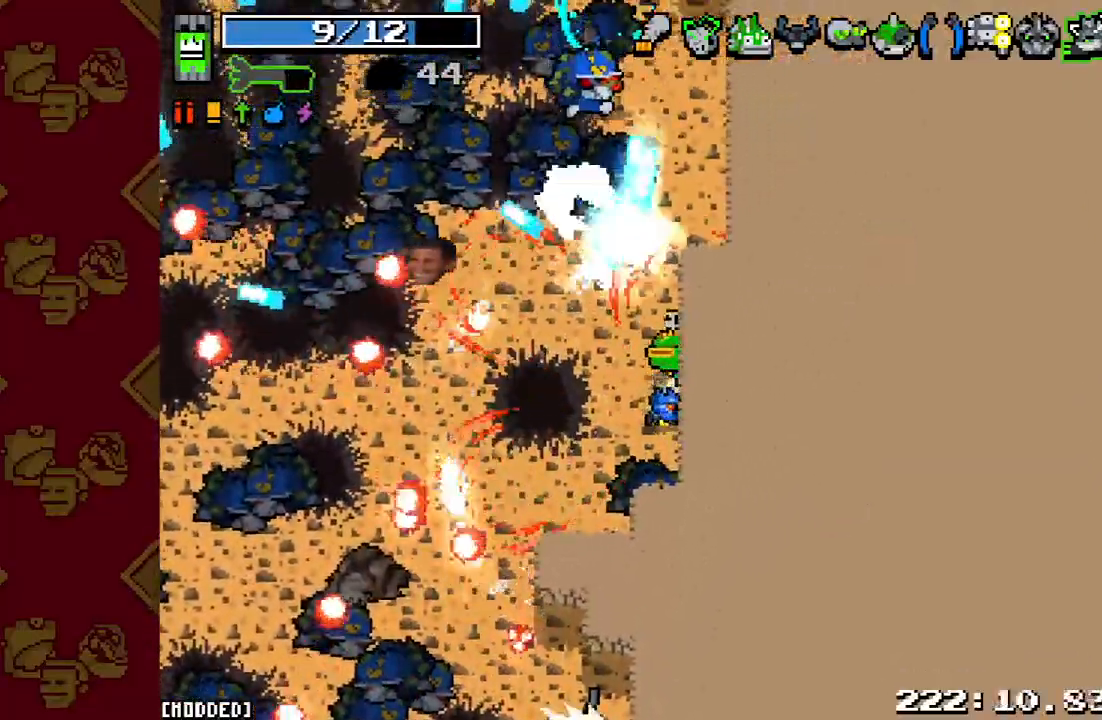
{"buttons": [], "left_stick": "up-right", "right_stick": "up-left", "events": [[133, "right_stick", "left"], [200, "R2", "down"], [367, "R2", "up"], [367, "left_stick", "right"], [433, "right_stick", "up-left"], [500, "left_stick", "up-right"]]}
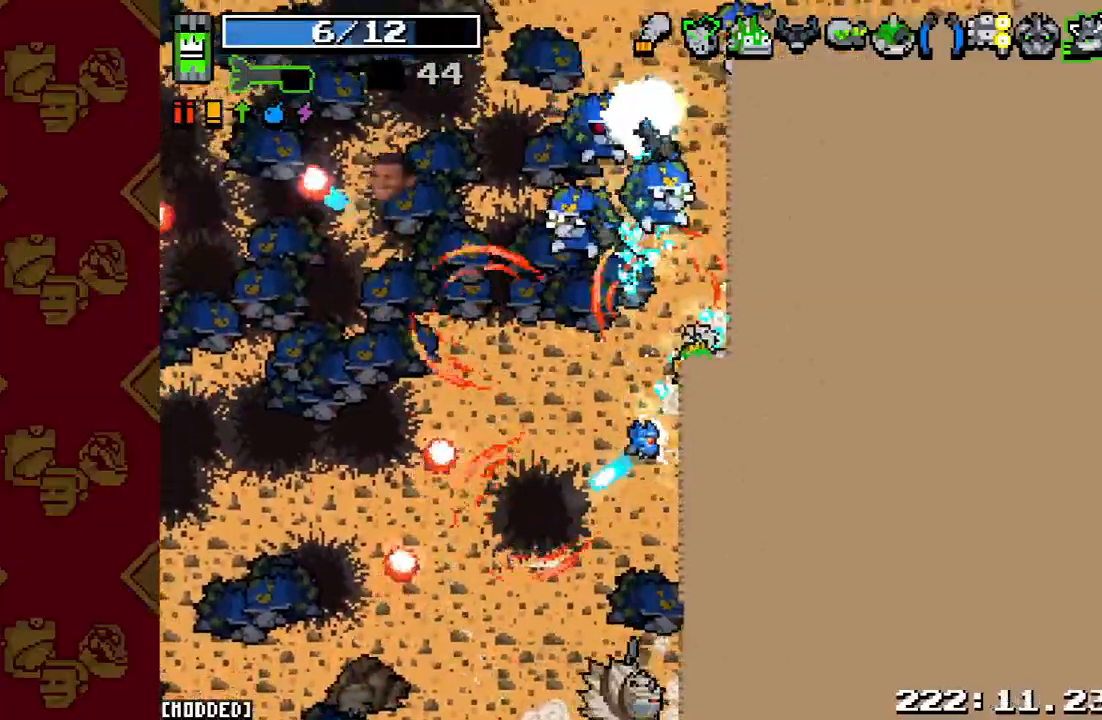
{"buttons": ["L1"], "left_stick": "down-right", "right_stick": "down-left", "events": [[33, "R2", "down"], [167, "R2", "up"], [300, "R2", "down"], [433, "L1", "down"], [433, "R2", "up"], [433, "left_stick", "down-right"], [467, "right_stick", "down-left"]]}
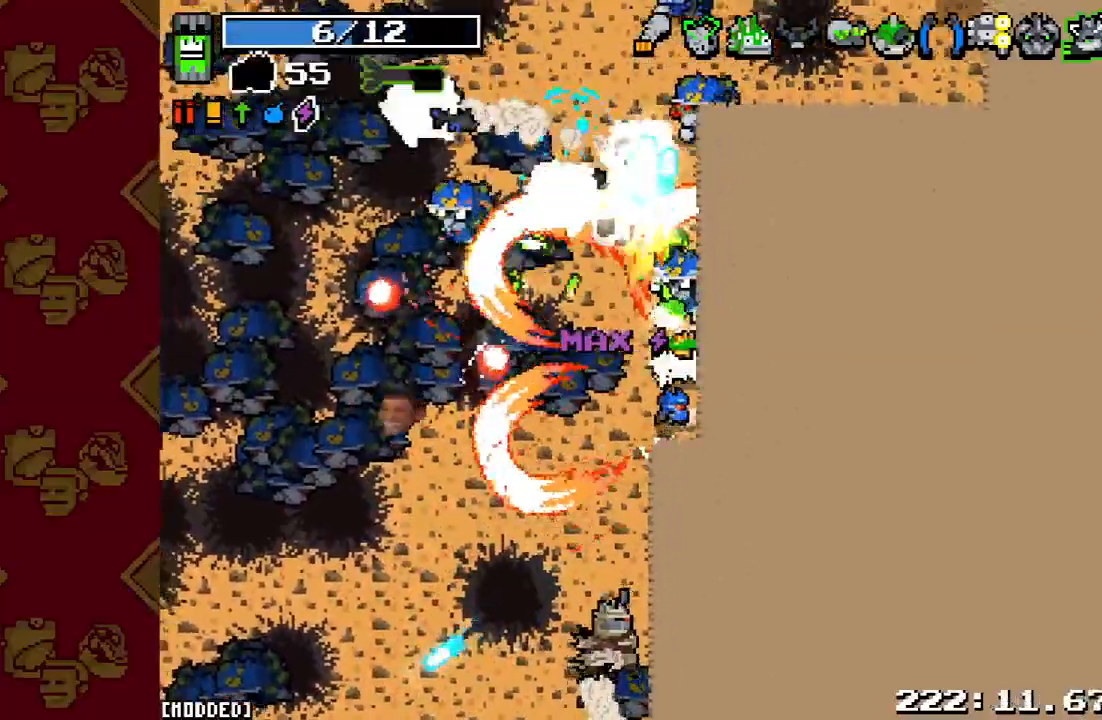
{"buttons": [], "left_stick": "up-right", "right_stick": "up-left", "events": [[33, "R2", "down"], [67, "L1", "up"], [133, "L1", "down"], [167, "R2", "up"], [233, "L1", "up"], [233, "right_stick", "up-left"], [300, "R2", "down"], [300, "left_stick", "up-right"], [467, "R2", "up"]]}
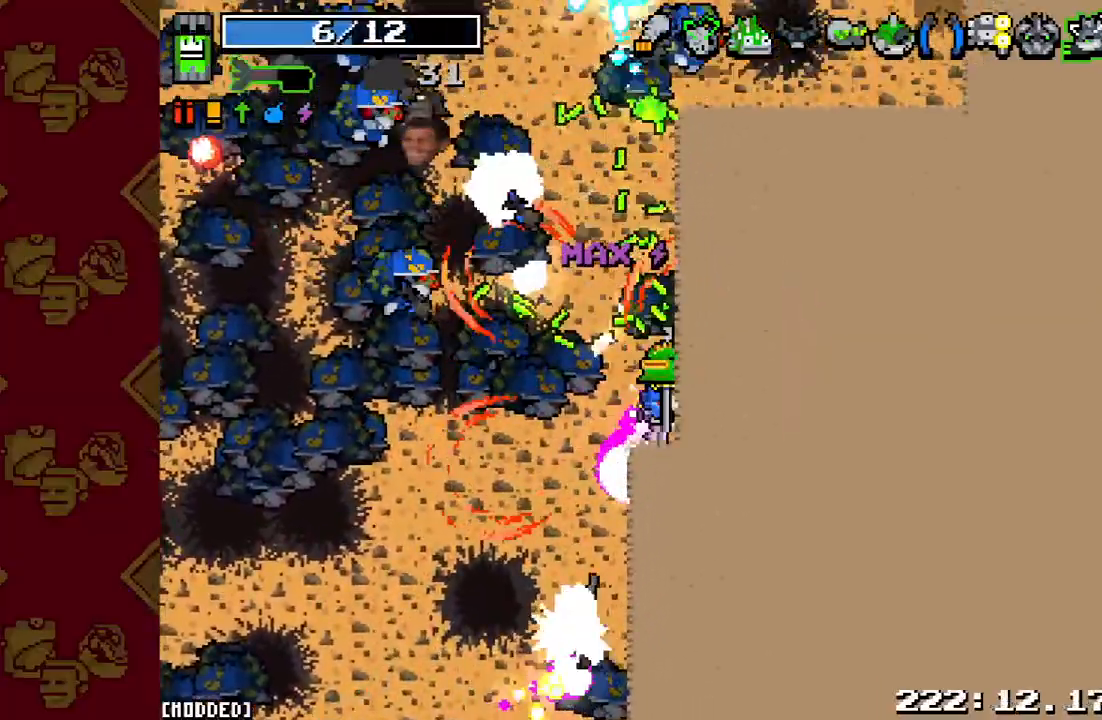
{"buttons": ["R2"], "left_stick": "up-right", "right_stick": "up-left", "events": [[200, "R2", "down"], [333, "R2", "up"], [500, "R2", "down"]]}
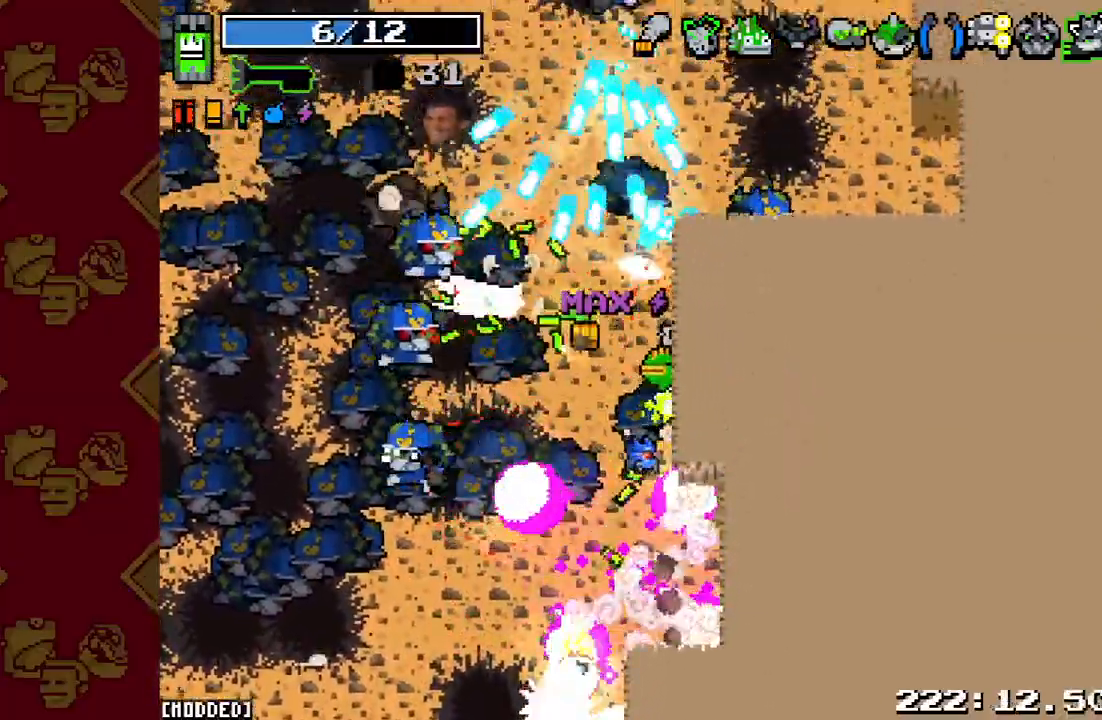
{"buttons": ["R2"], "left_stick": "up-right", "right_stick": "up-left", "events": [[67, "left_stick", "down-right"], [100, "R2", "up"], [200, "R2", "down"], [200, "left_stick", "up-right"], [367, "R2", "up"], [433, "R2", "down"]]}
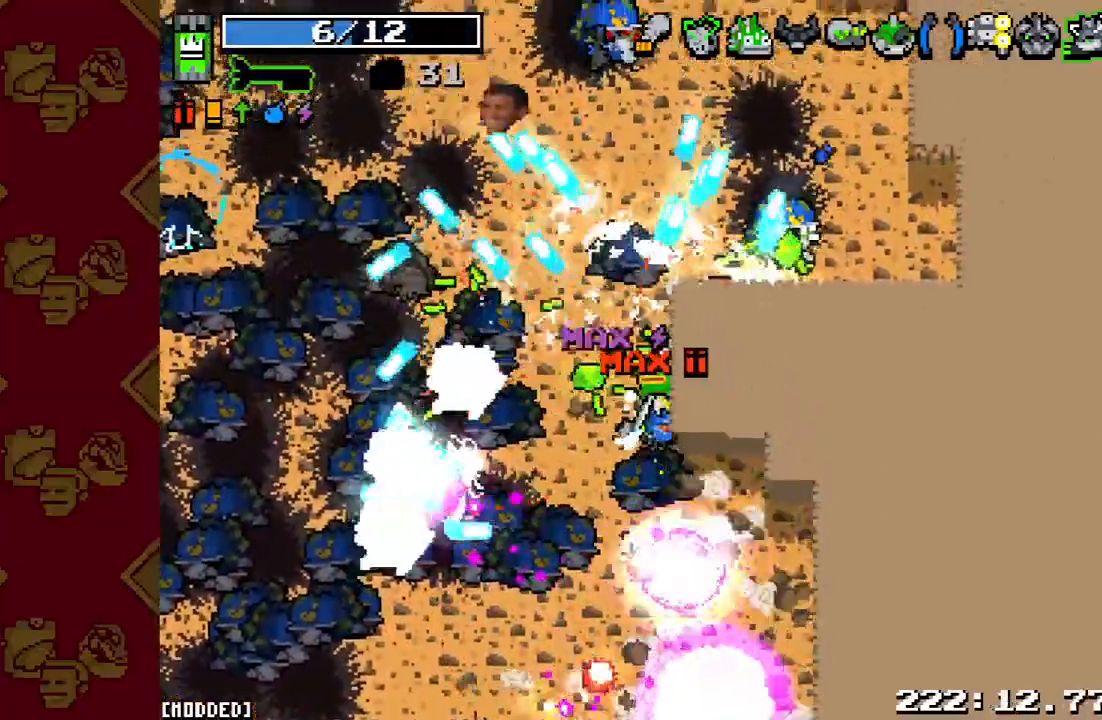
{"buttons": [], "left_stick": "up-right", "right_stick": "up-left", "events": [[100, "R2", "up"], [233, "R2", "down"], [367, "R2", "up"]]}
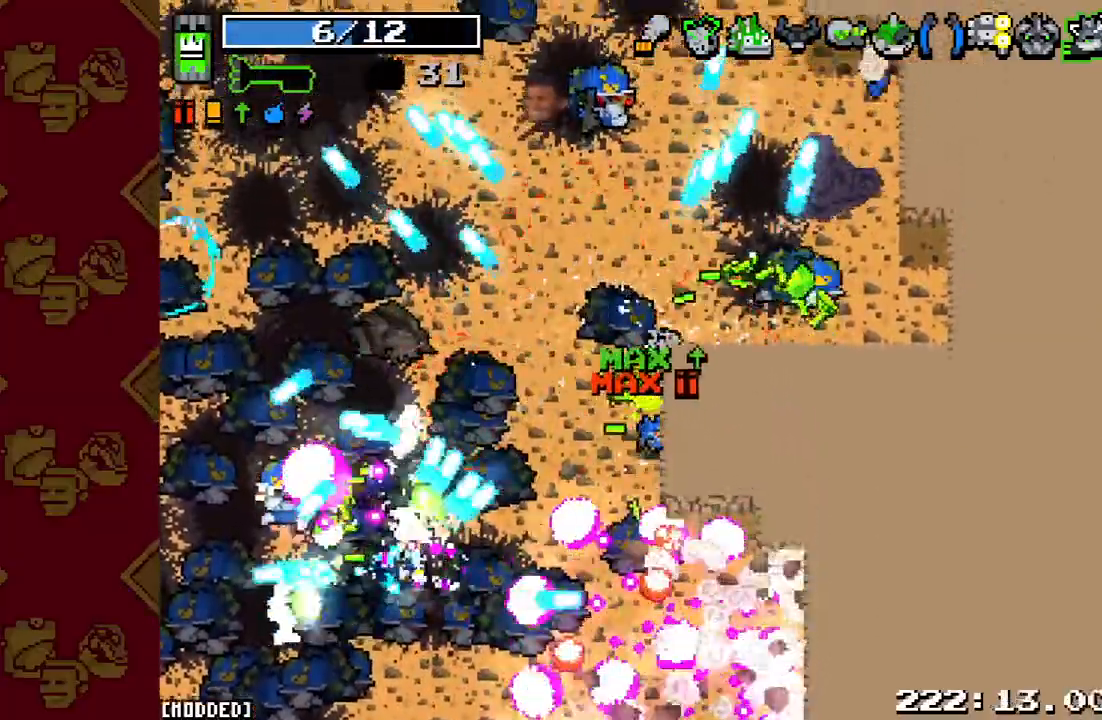
{"buttons": ["R2"], "left_stick": "down-right", "right_stick": "up-left", "events": [[333, "left_stick", "right"], [467, "left_stick", "down-right"], [500, "R2", "down"]]}
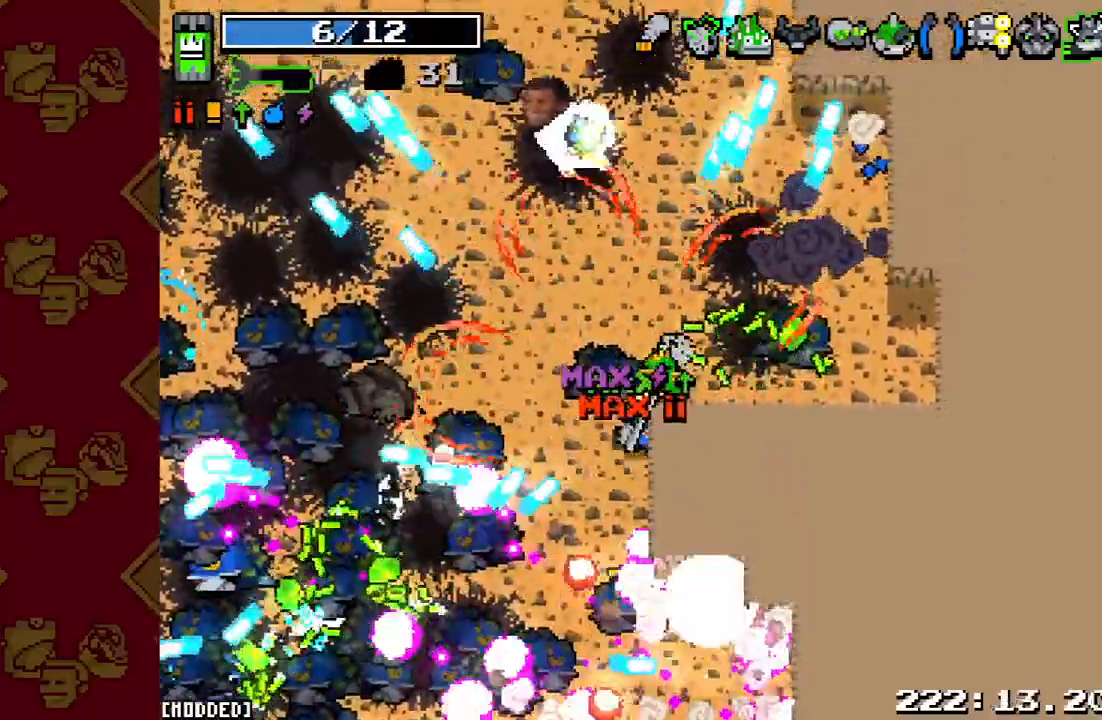
{"buttons": [], "left_stick": "up-right", "right_stick": "up-left", "events": [[167, "R2", "up"], [233, "left_stick", "right"], [333, "left_stick", "up-right"]]}
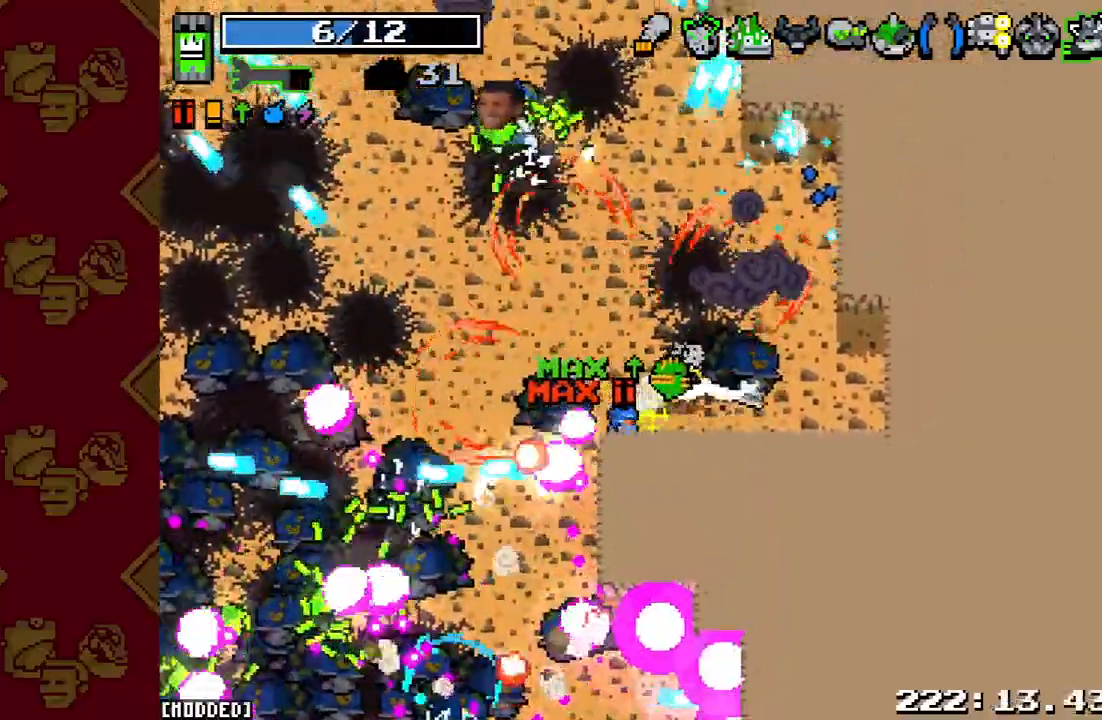
{"buttons": [], "left_stick": "right", "right_stick": "up-left", "events": [[200, "left_stick", "right"]]}
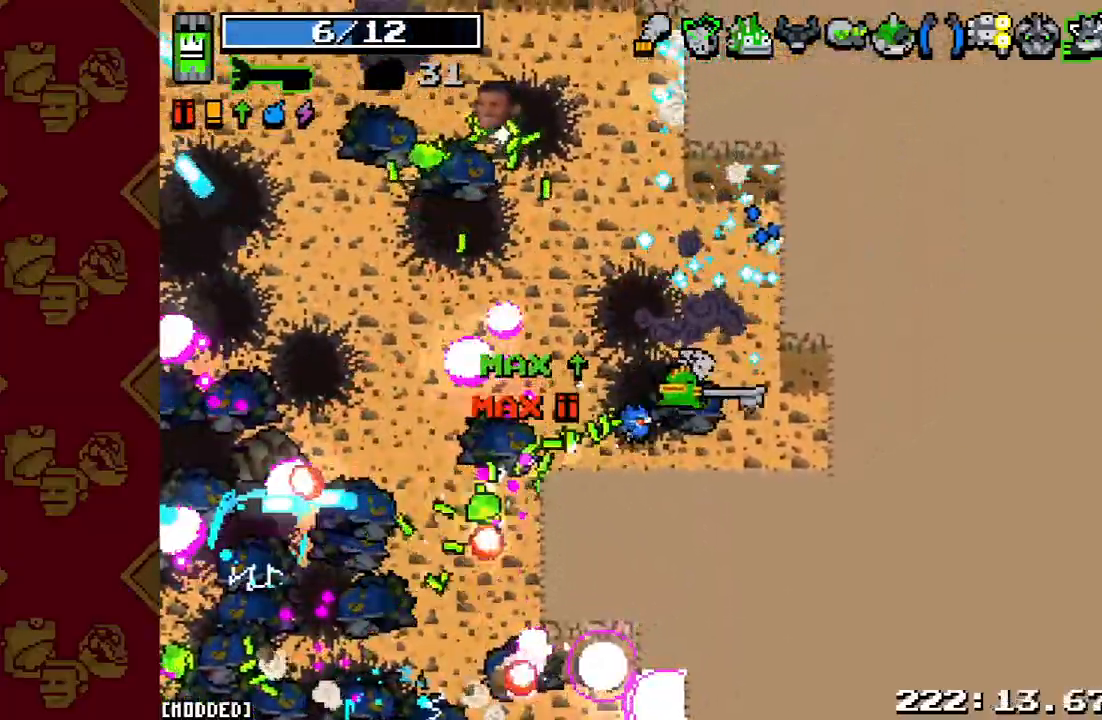
{"buttons": [], "left_stick": "right", "right_stick": "up-left", "events": []}
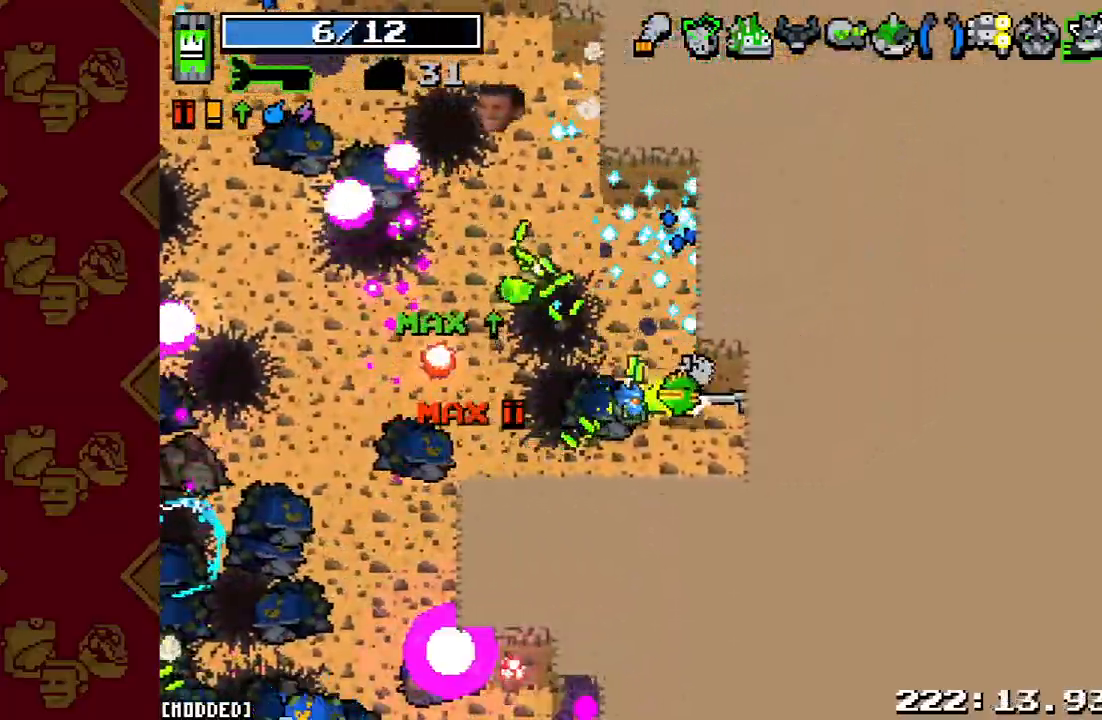
{"buttons": ["R2"], "left_stick": "right", "right_stick": "up-left", "events": [[133, "left_stick", "up-right"], [367, "R2", "down"], [467, "left_stick", "right"]]}
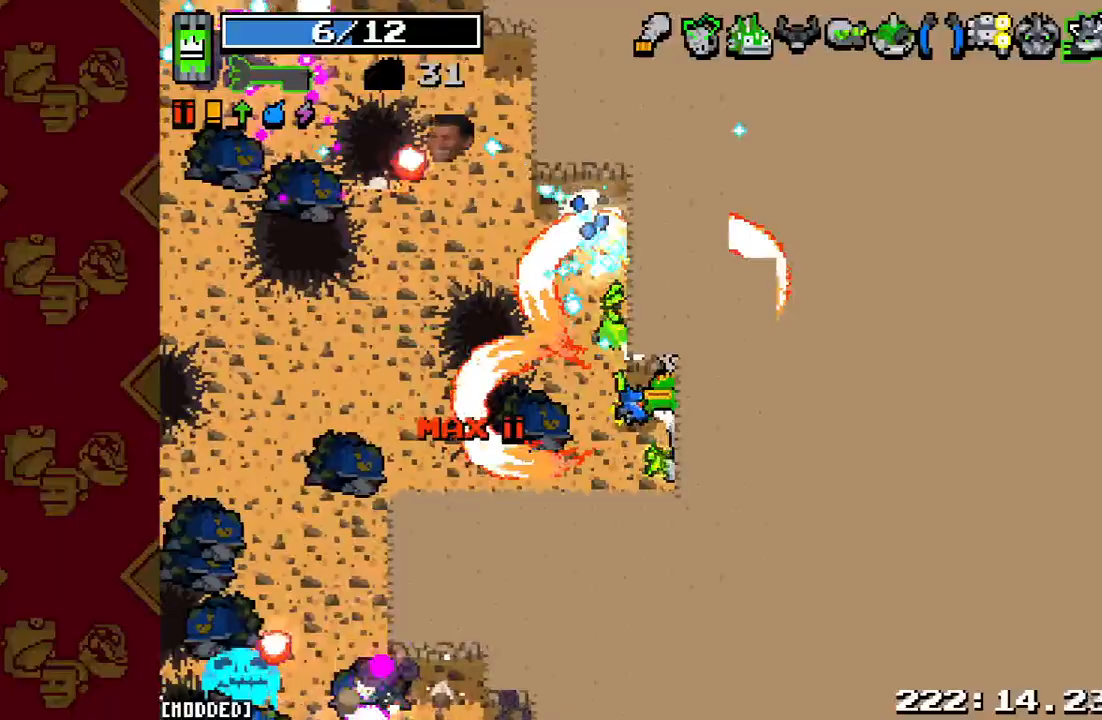
{"buttons": ["R2"], "left_stick": "down-right", "right_stick": "up-left", "events": [[67, "R2", "up"], [133, "left_stick", "up"], [200, "left_stick", "up-left"], [400, "R2", "down"], [467, "left_stick", "down-right"]]}
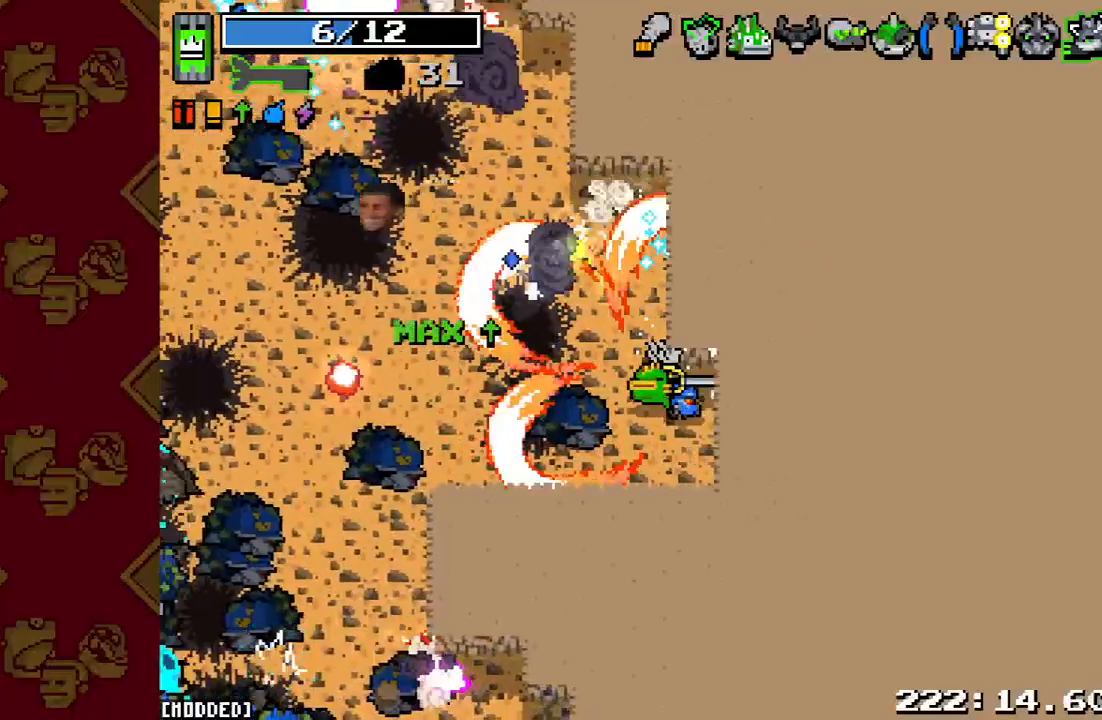
{"buttons": [], "left_stick": "down-right", "right_stick": "up-left", "events": [[67, "R2", "up"], [200, "R2", "down"], [367, "R2", "up"]]}
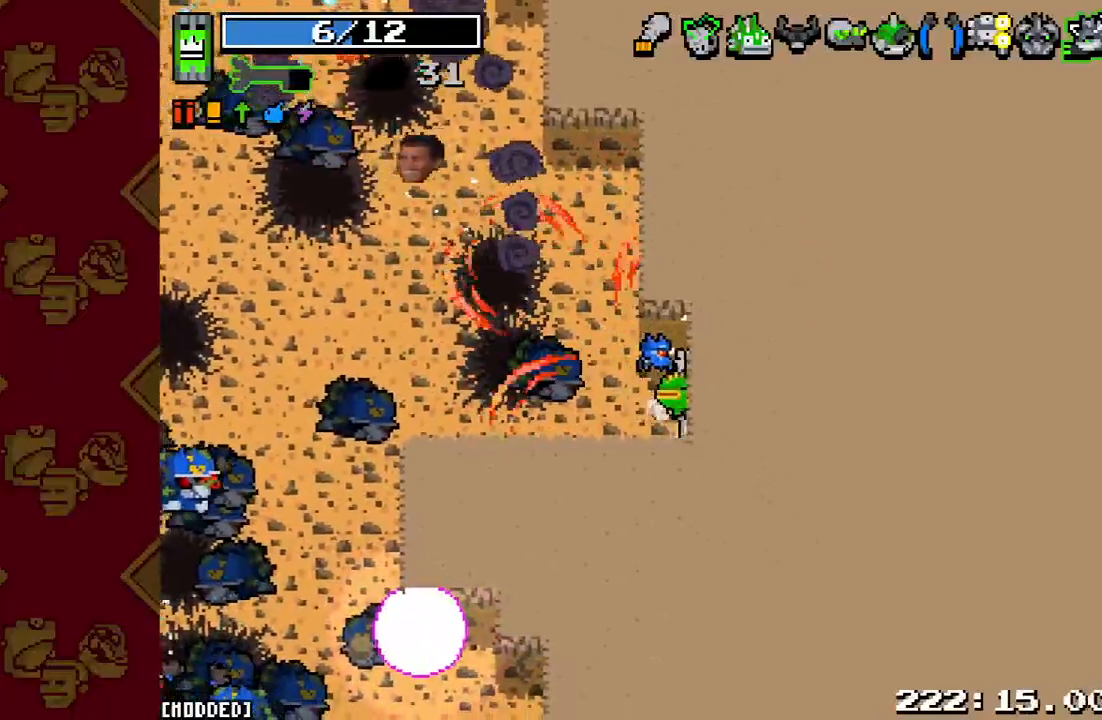
{"buttons": [], "left_stick": "up-left", "right_stick": "left", "events": [[133, "left_stick", "center"], [167, "right_stick", "center"], [367, "left_stick", "up"], [400, "right_stick", "left"], [467, "left_stick", "up-left"]]}
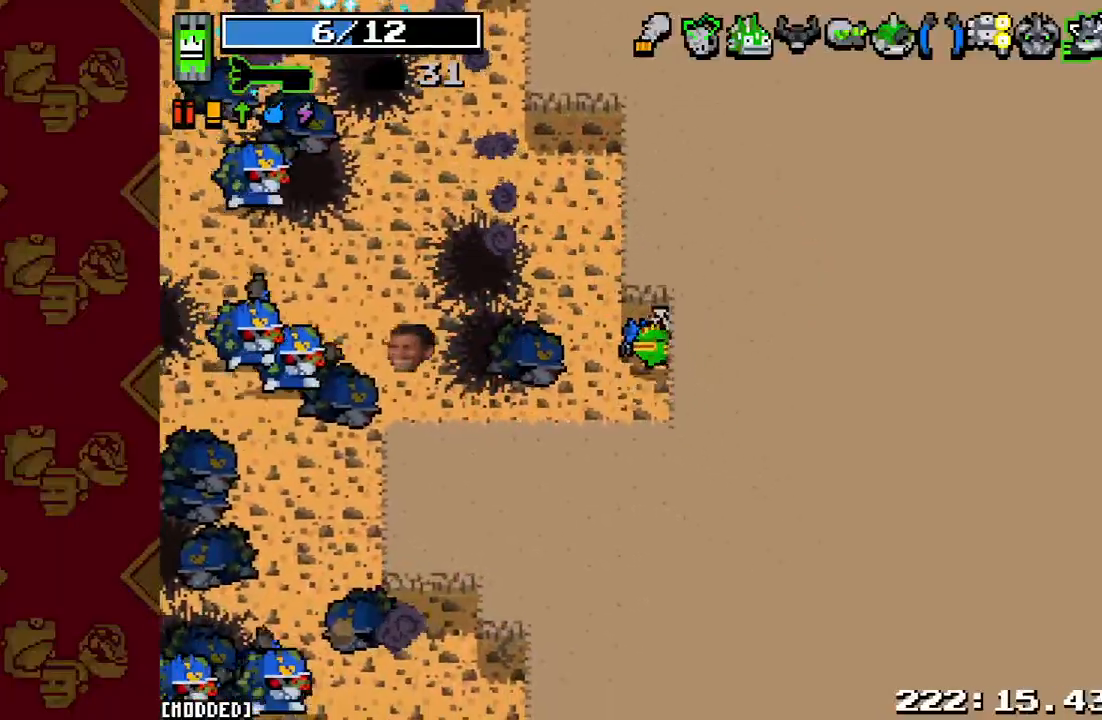
{"buttons": [], "left_stick": "center", "right_stick": "left", "events": [[67, "left_stick", "left"], [233, "R2", "down"], [267, "left_stick", "center"], [400, "R2", "up"]]}